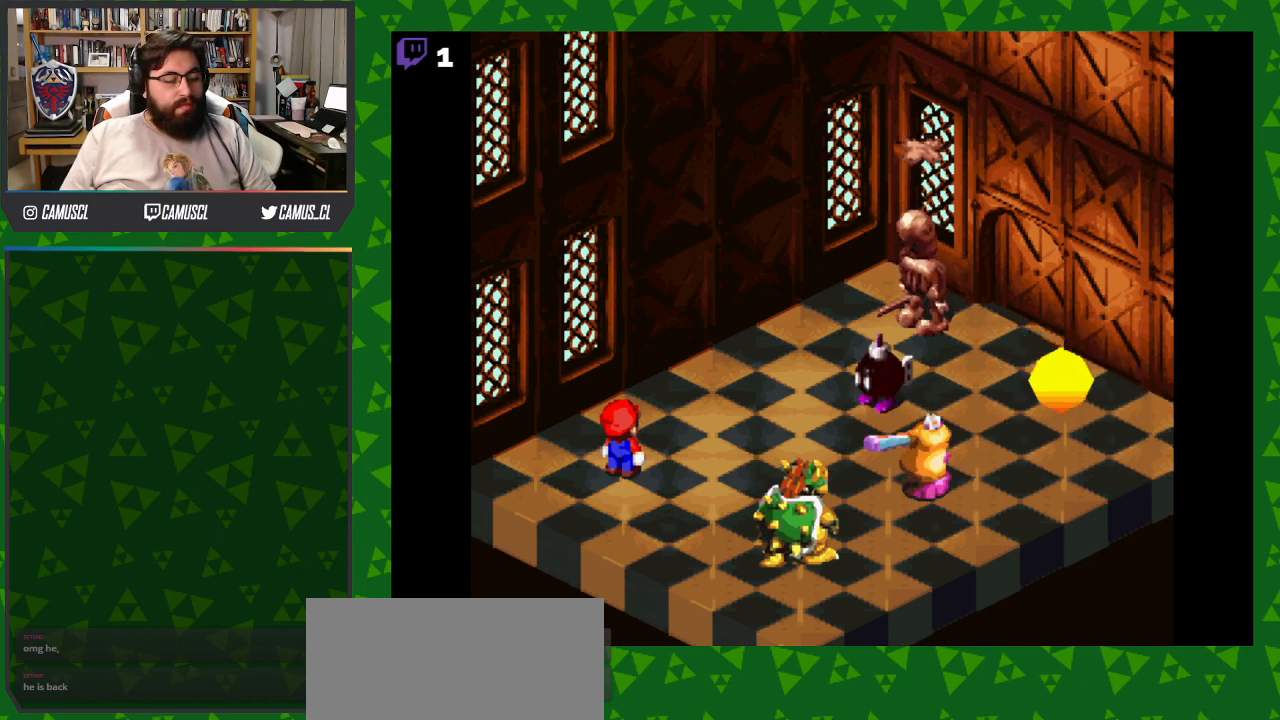
Gameplay with a controller (Nintendo layout); each line is a JSON object with the inputs held at the frame after it. "events" lists button and stick changes between this image and that frame as [ms after this image, input, new state], when the widget could be followed in between. Not read: L3 R1 R3.
{"buttons": [], "events": []}
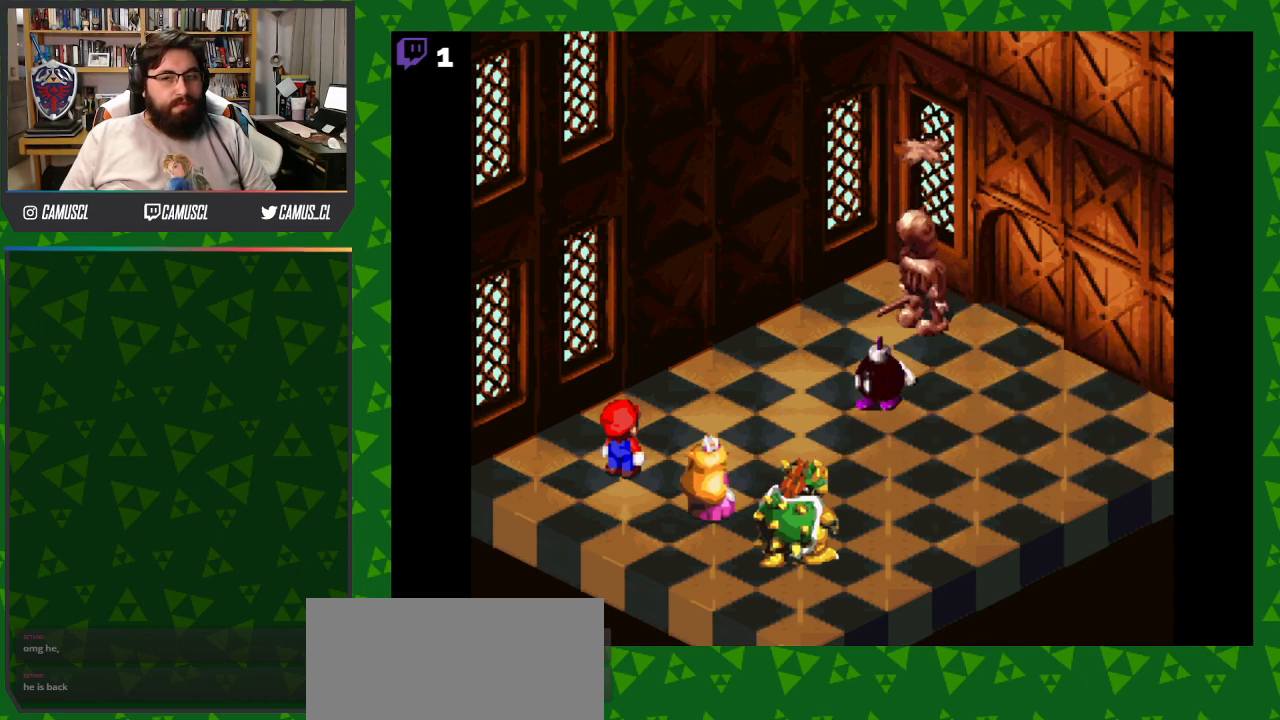
{"buttons": ["A"], "events": [[417, "A", "down"]]}
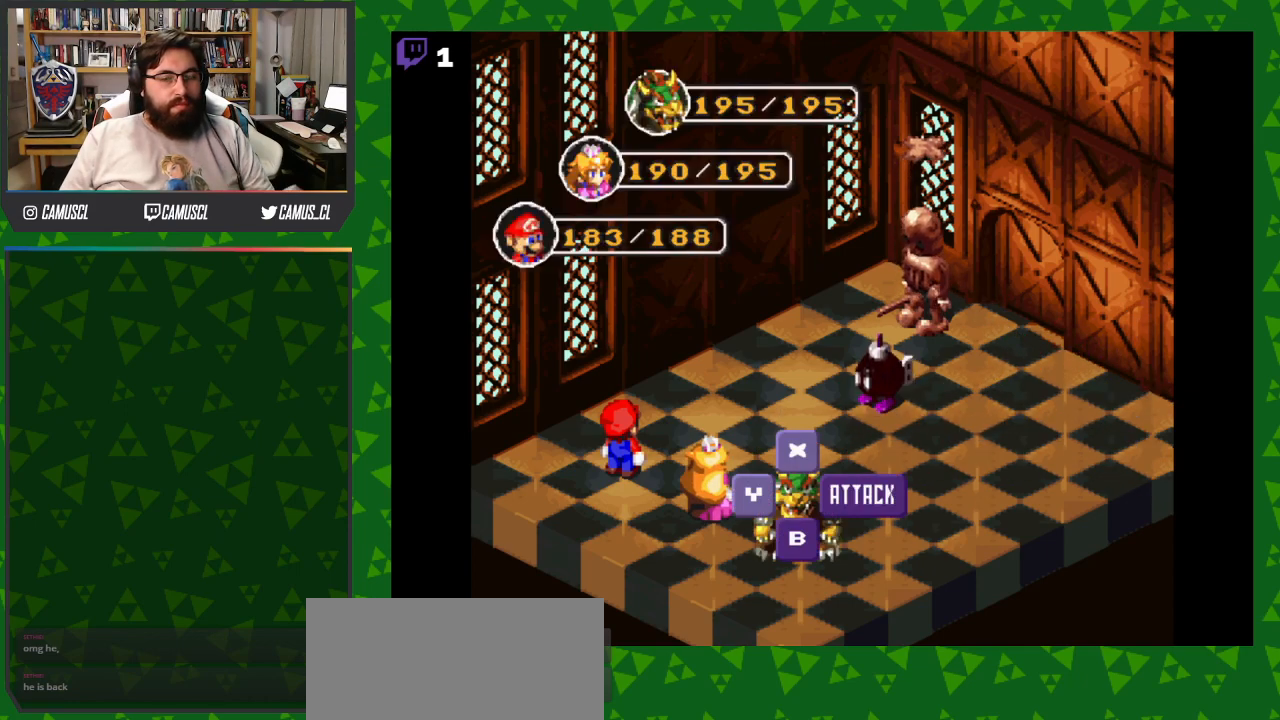
{"buttons": [], "events": [[117, "A", "up"], [267, "A", "down"], [417, "A", "up"]]}
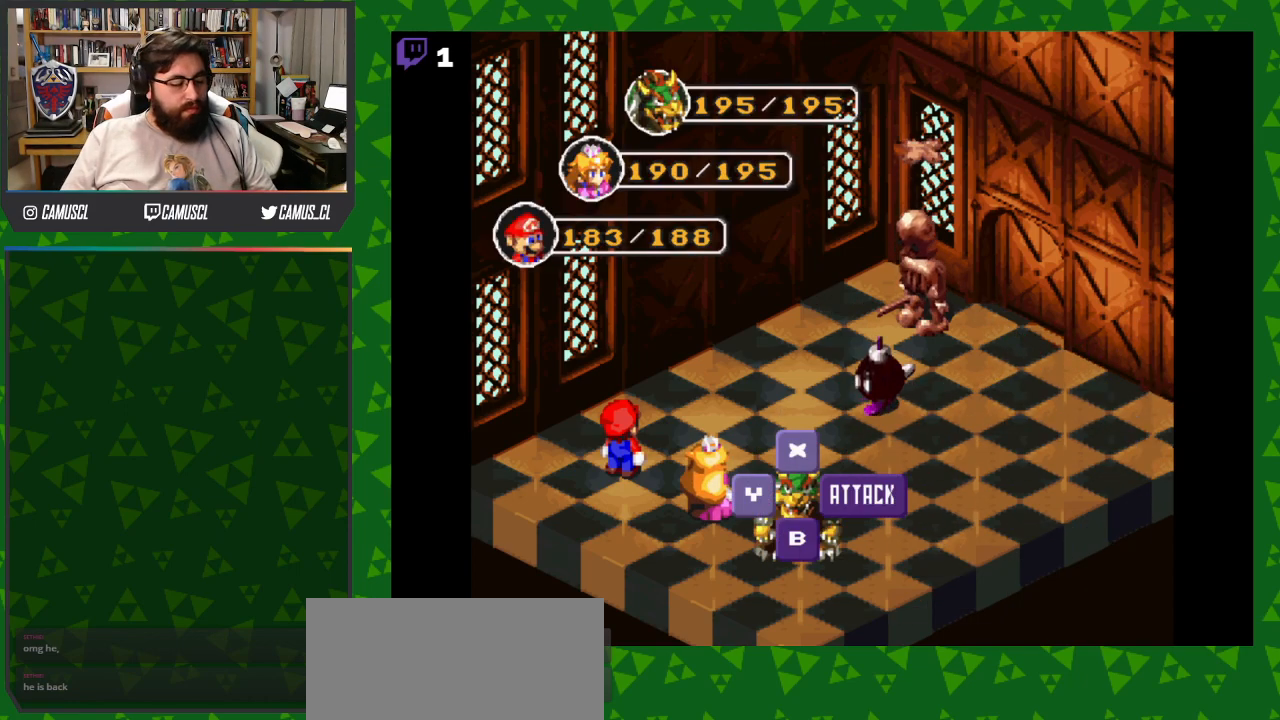
{"buttons": [], "events": []}
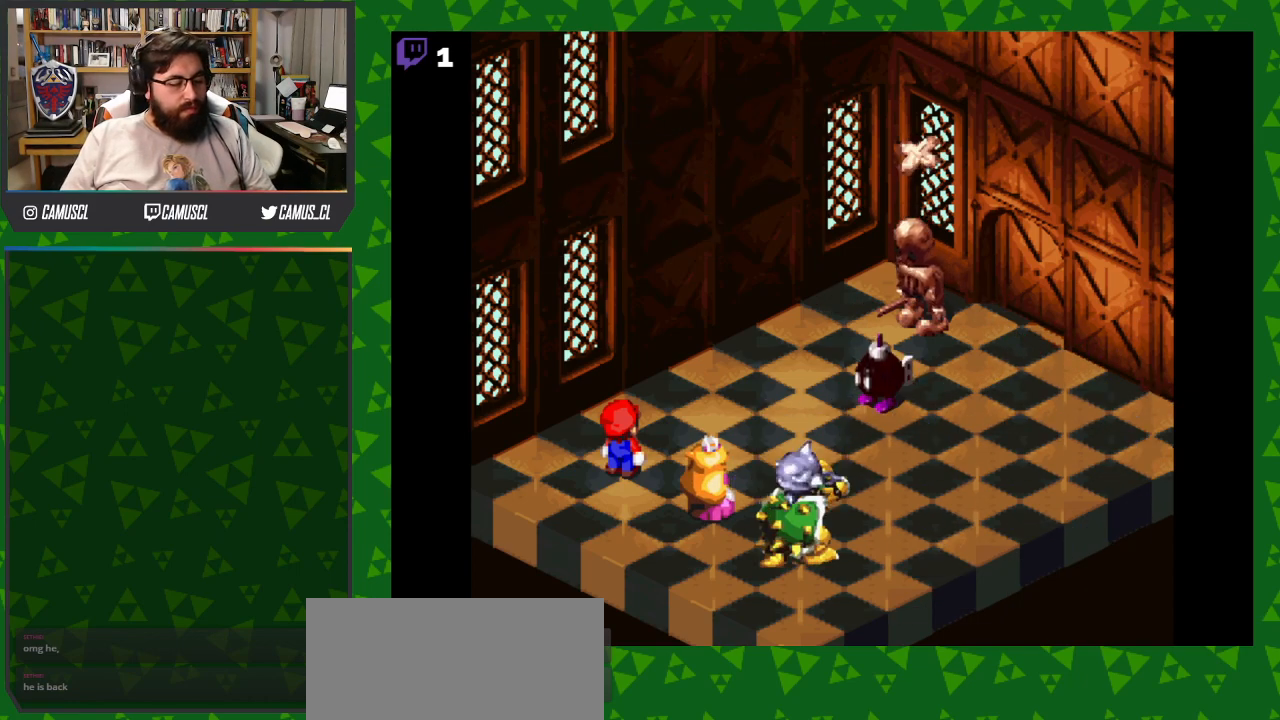
{"buttons": [], "events": []}
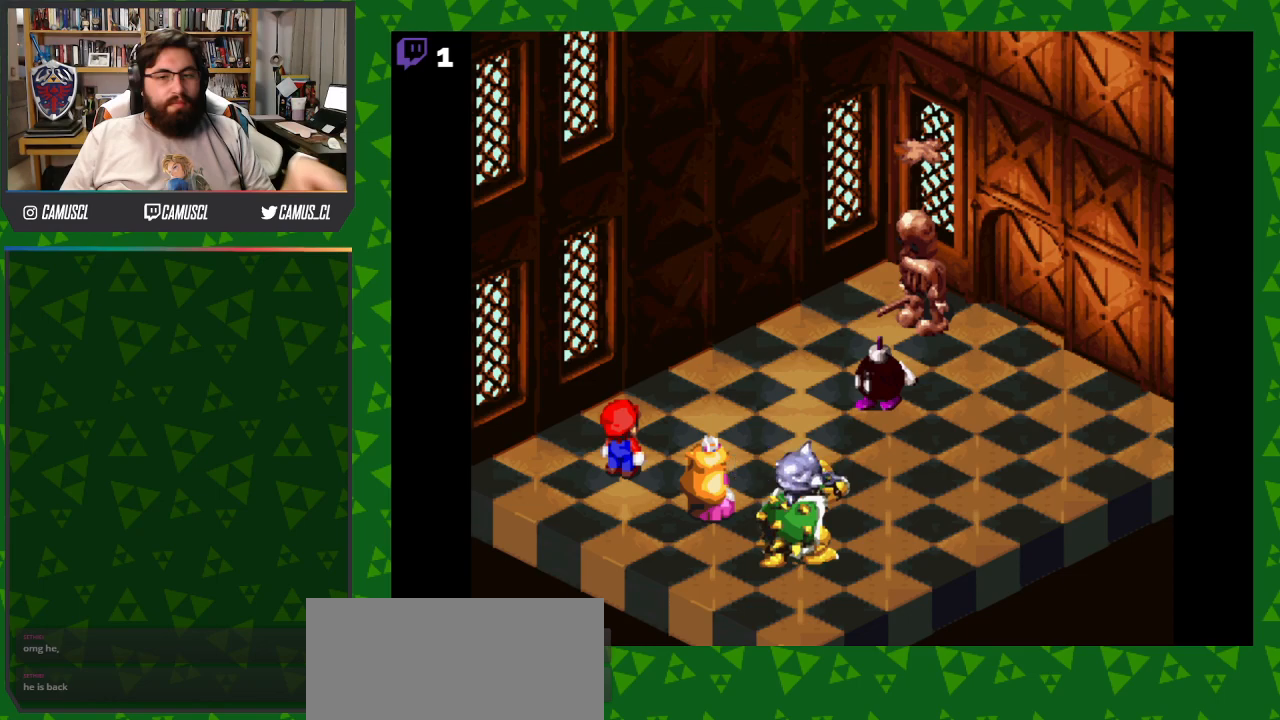
{"buttons": [], "events": [[200, "A", "down"], [383, "A", "up"]]}
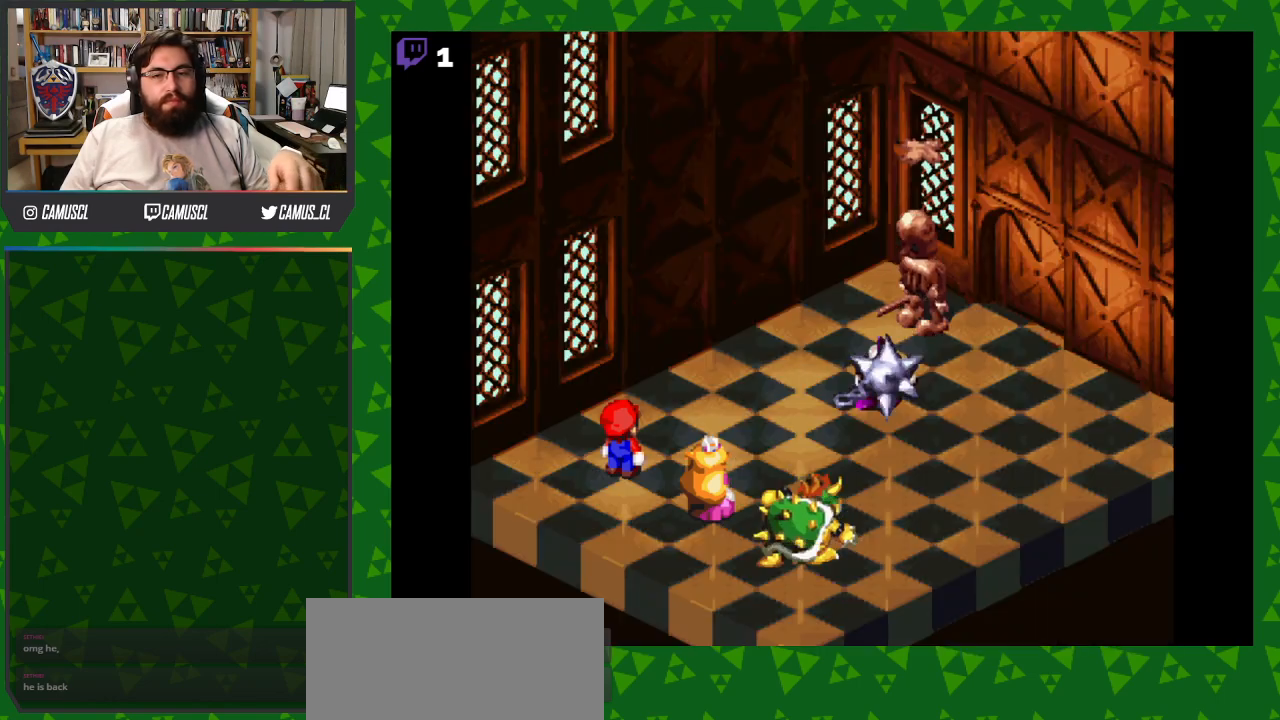
{"buttons": [], "events": [[283, "A", "down"], [467, "A", "up"]]}
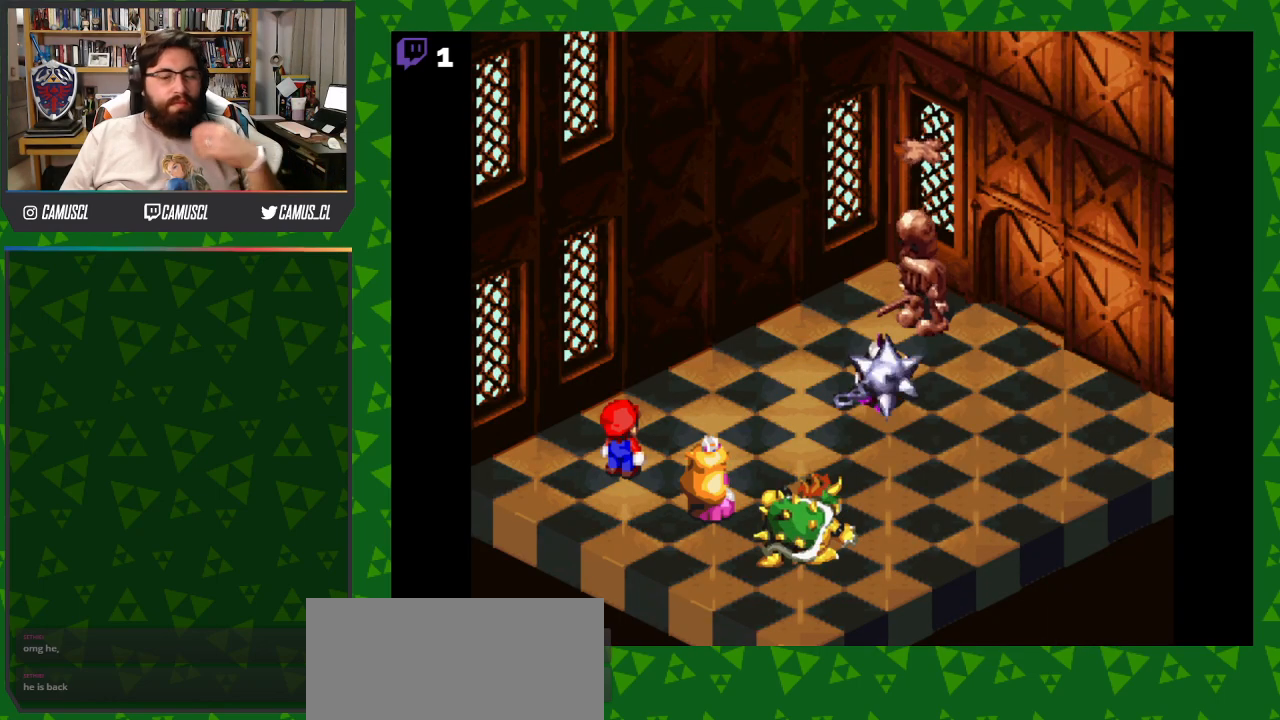
{"buttons": [], "events": [[300, "A", "down"], [450, "A", "up"]]}
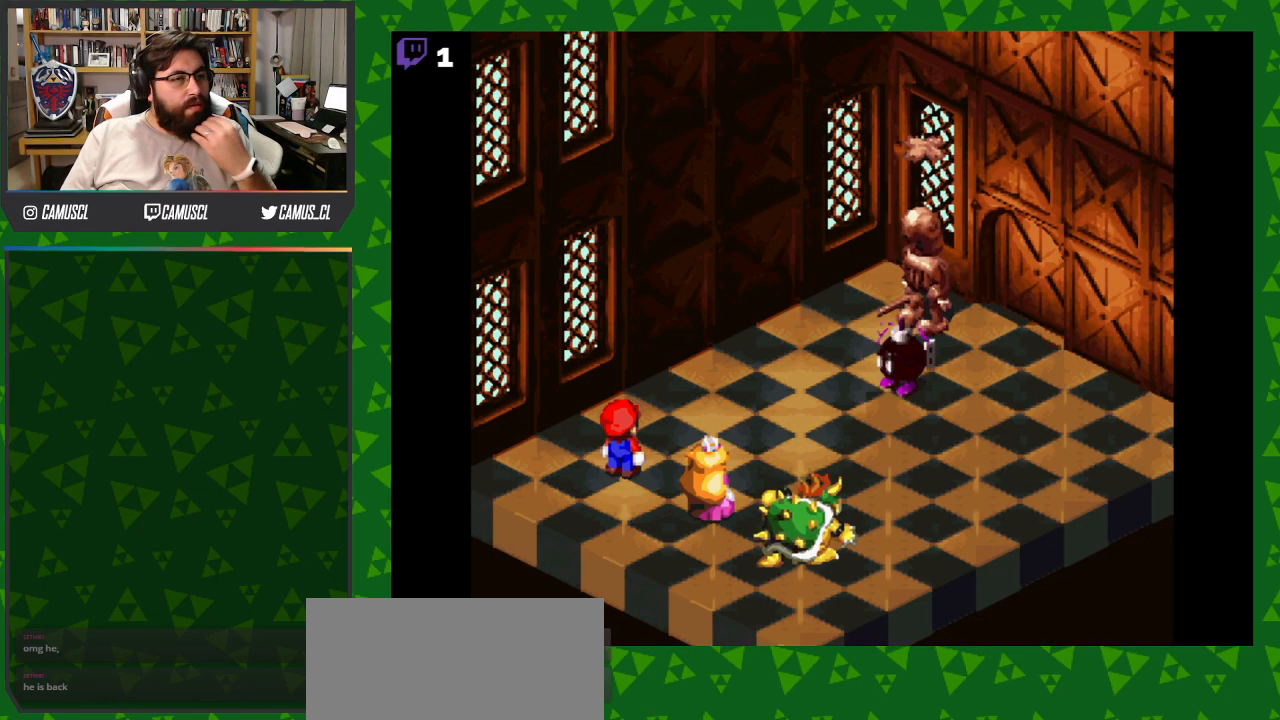
{"buttons": [], "events": []}
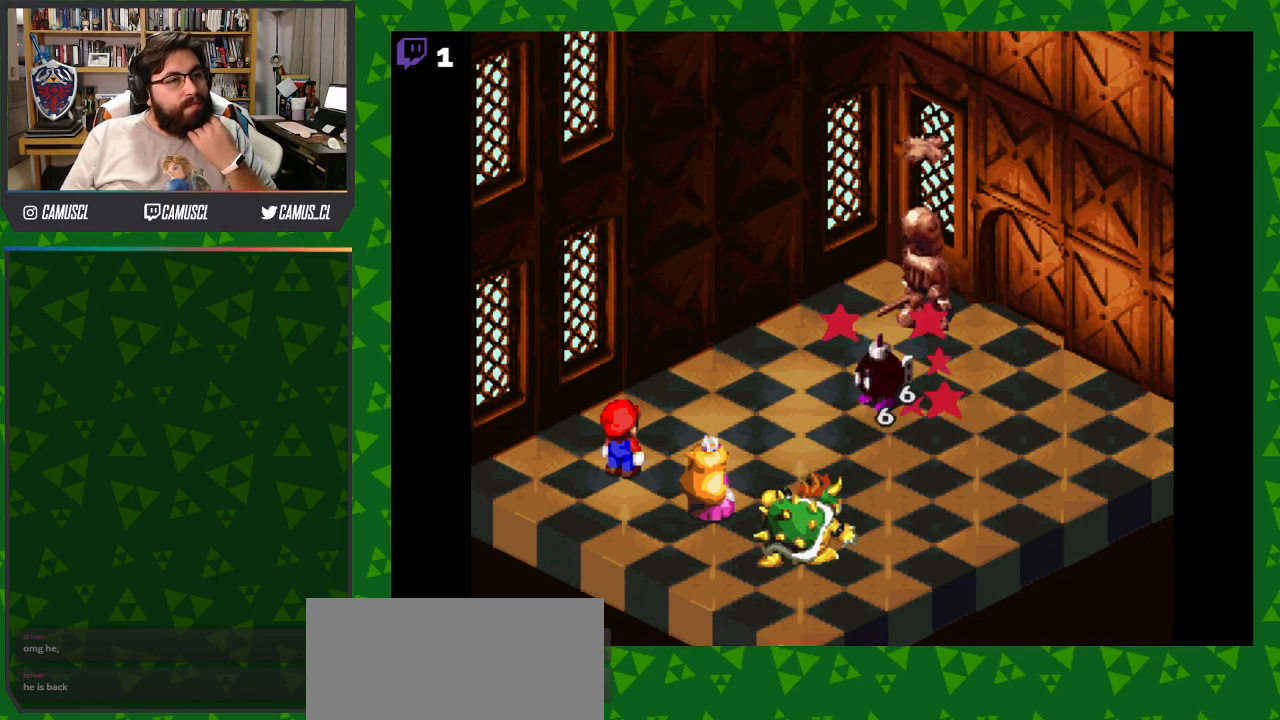
{"buttons": [], "events": []}
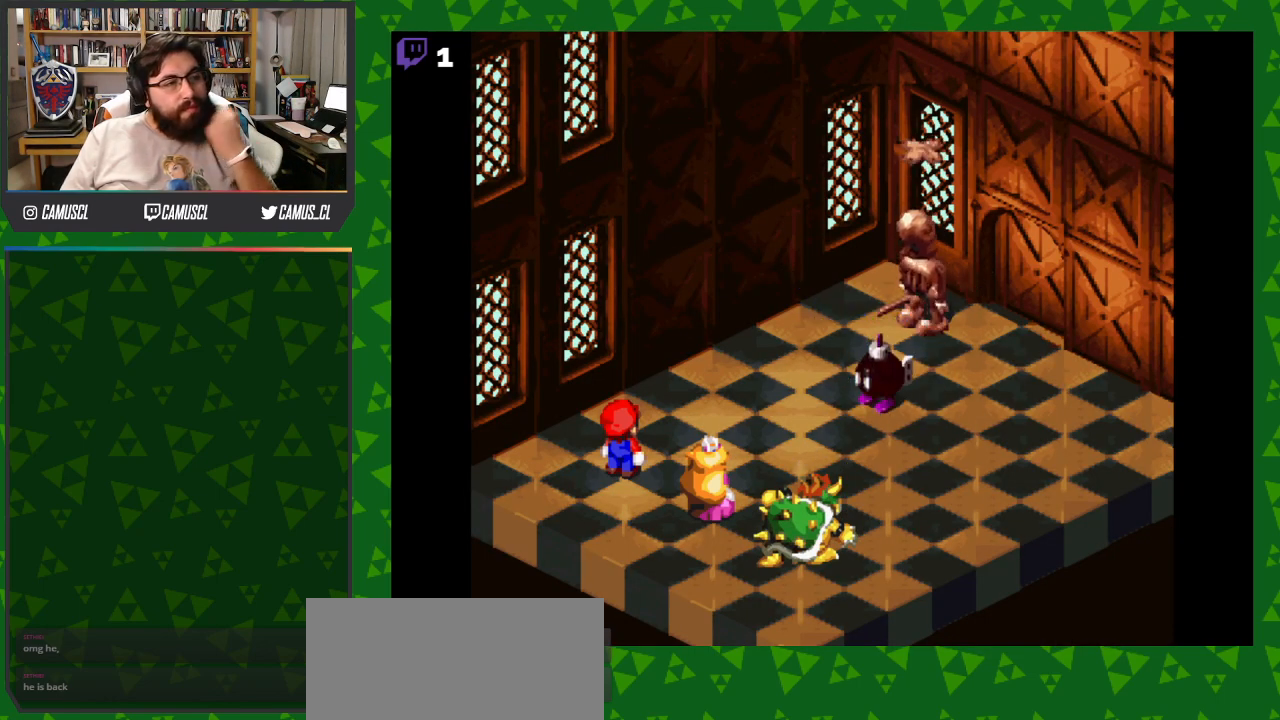
{"buttons": [], "events": [[317, "A", "down"], [500, "A", "up"]]}
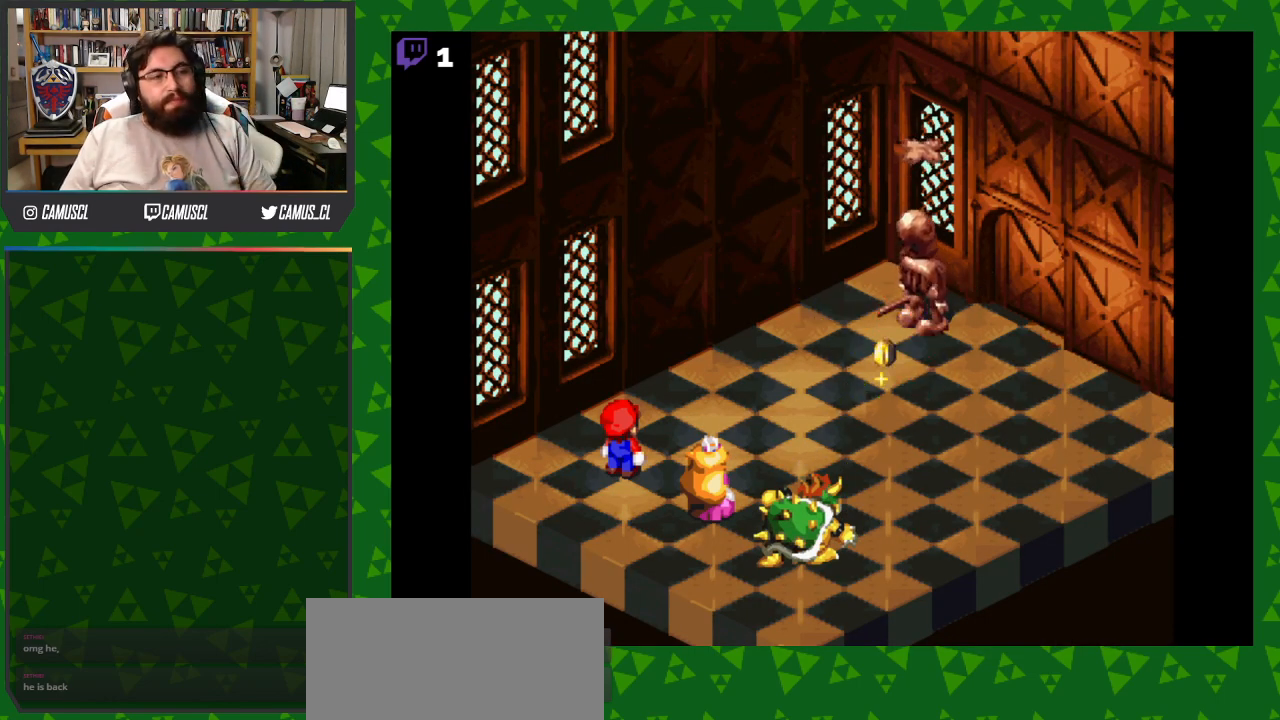
{"buttons": [], "events": []}
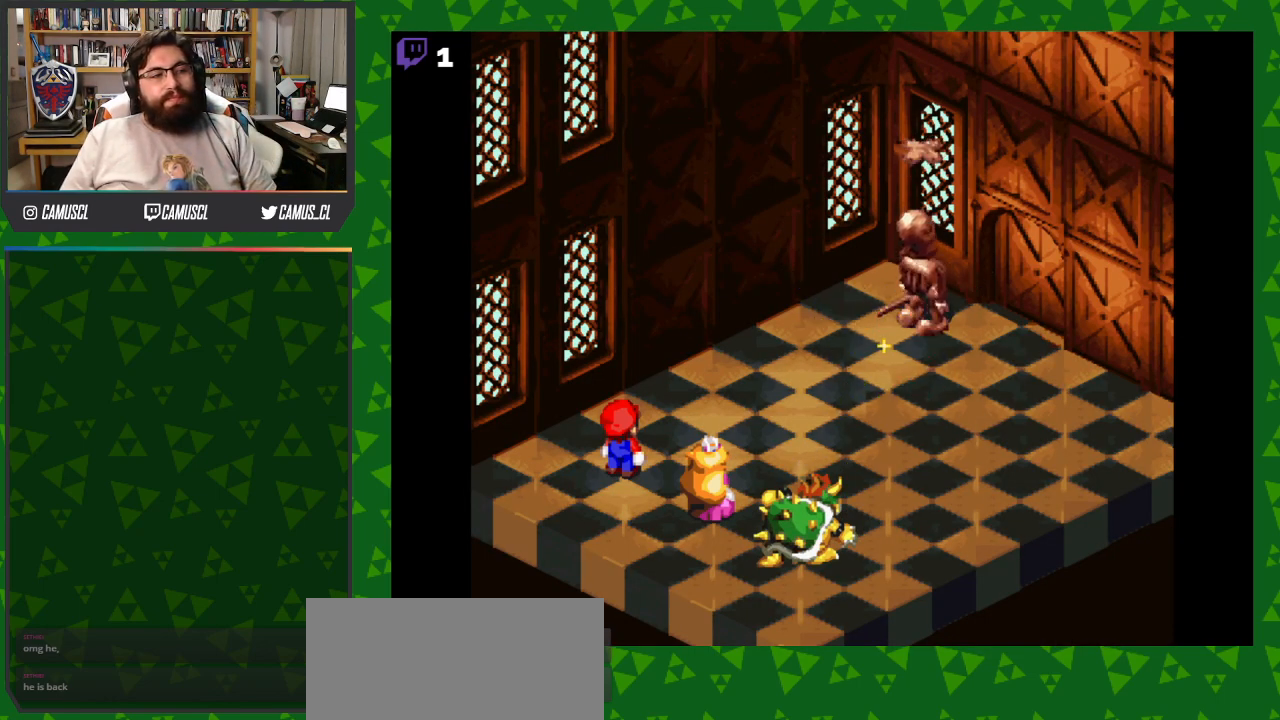
{"buttons": [], "events": []}
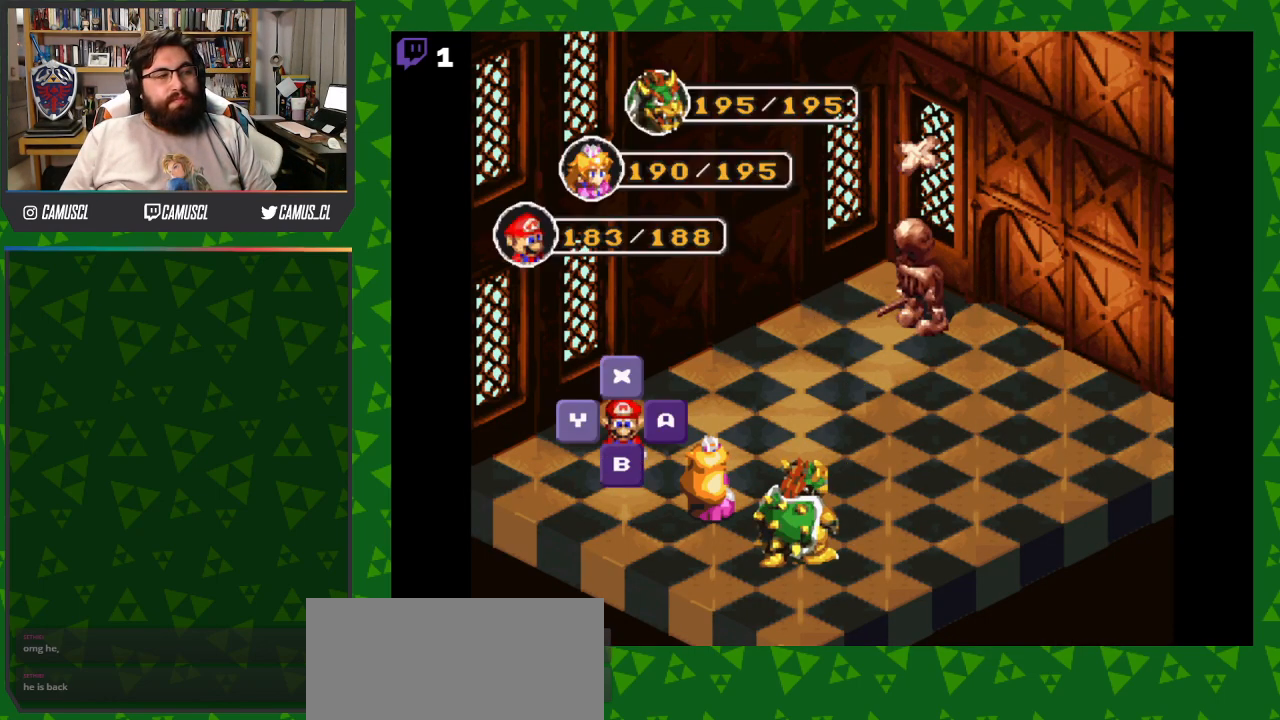
{"buttons": ["A"], "events": [[67, "A", "down"], [217, "A", "up"], [500, "A", "down"]]}
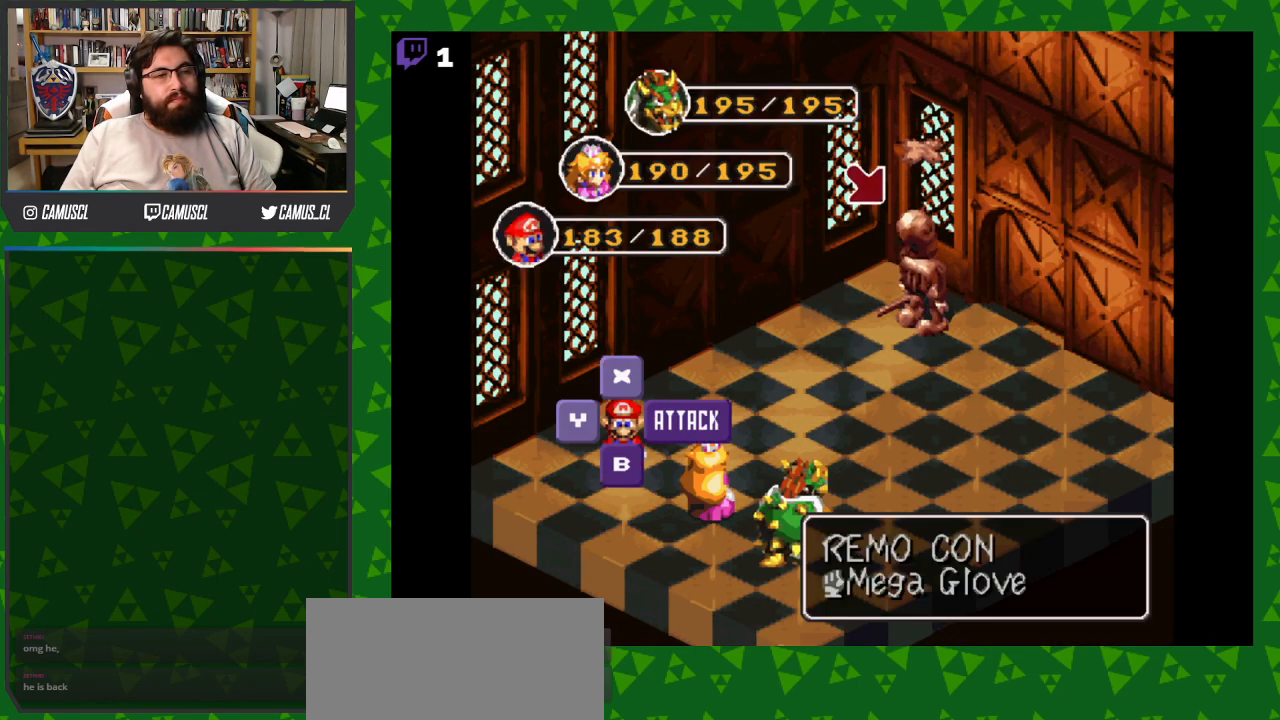
{"buttons": [], "events": [[150, "A", "up"]]}
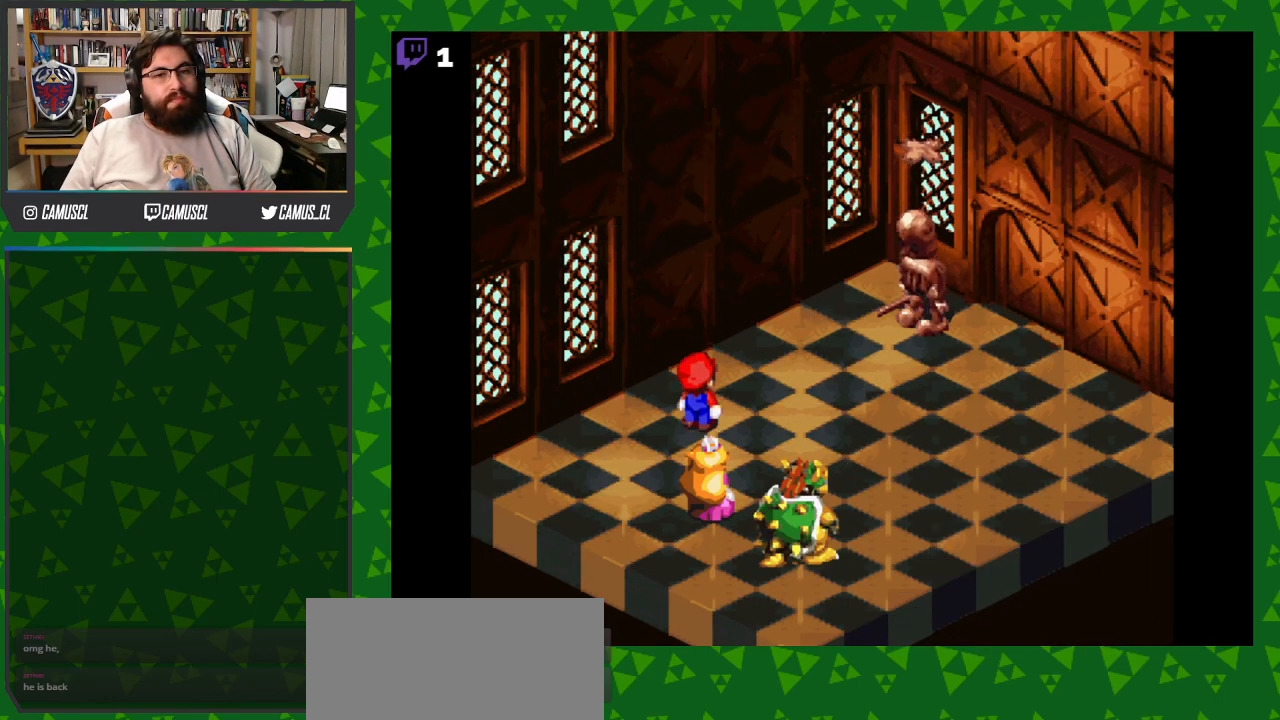
{"buttons": ["A"], "events": [[333, "A", "down"]]}
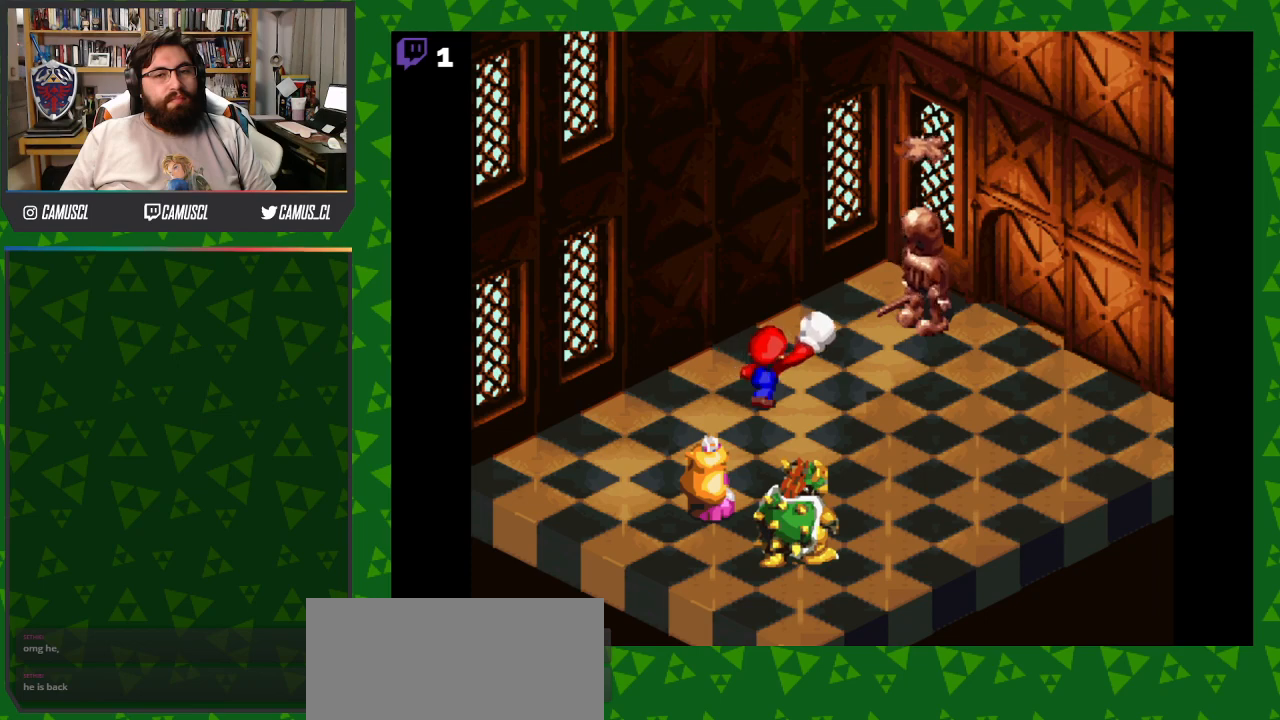
{"buttons": ["A"], "events": [[50, "A", "up"], [250, "A", "down"]]}
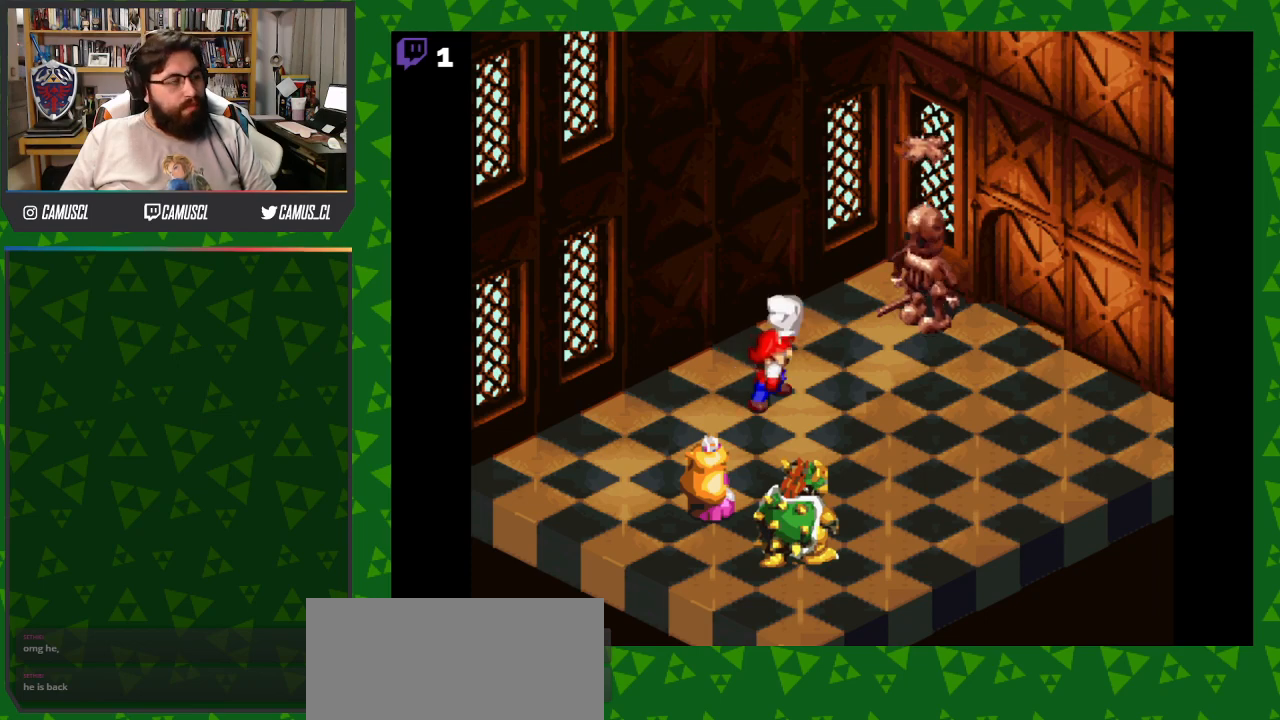
{"buttons": [], "events": [[100, "A", "up"]]}
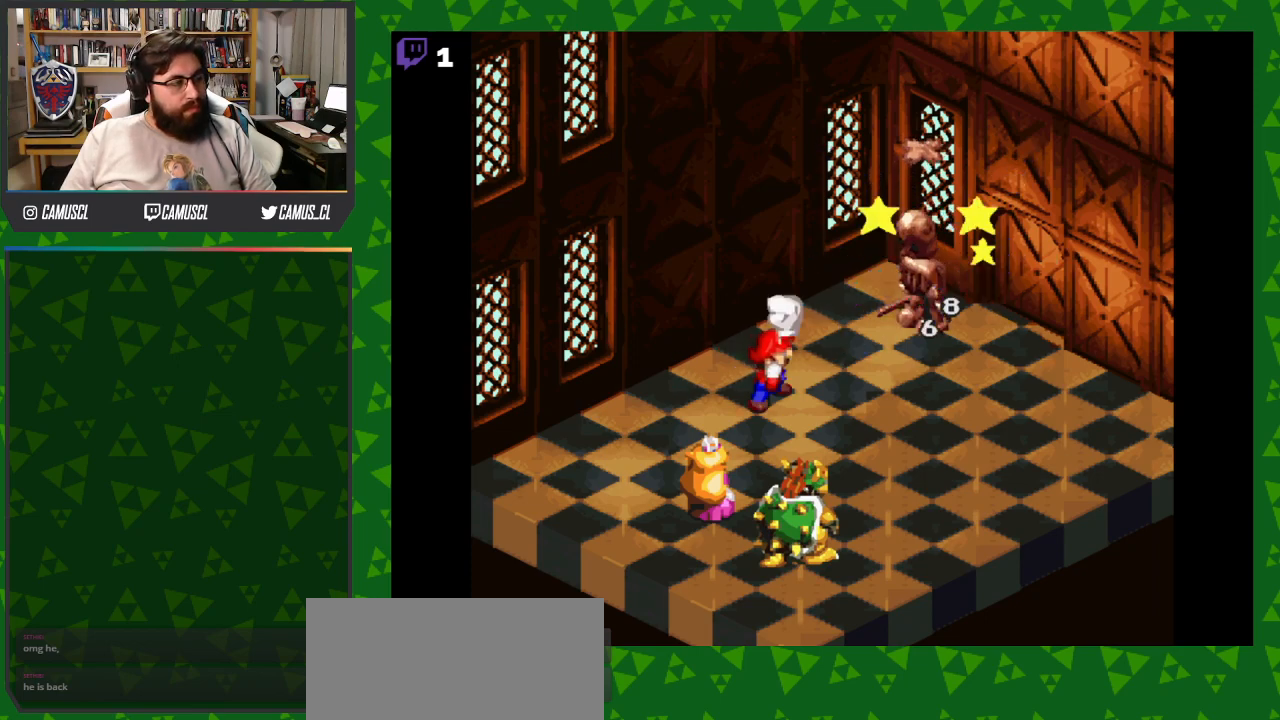
{"buttons": [], "events": []}
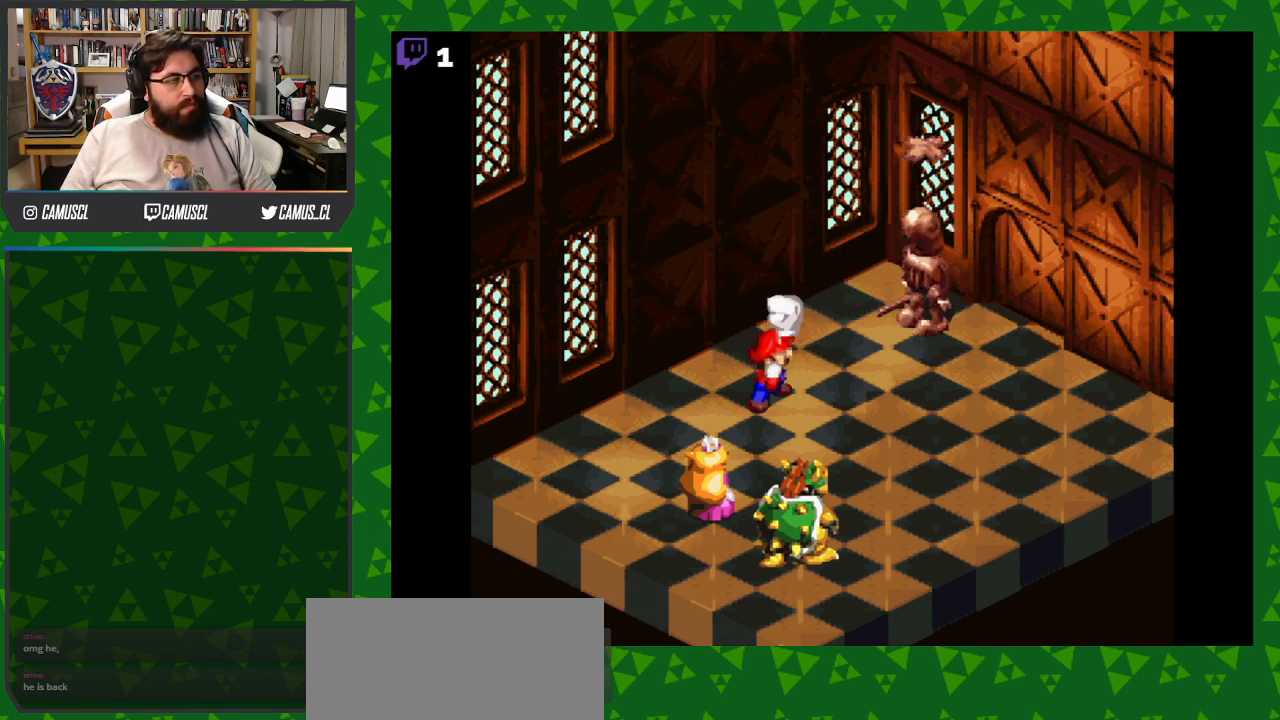
{"buttons": [], "events": [[183, "A", "down"], [367, "A", "up"]]}
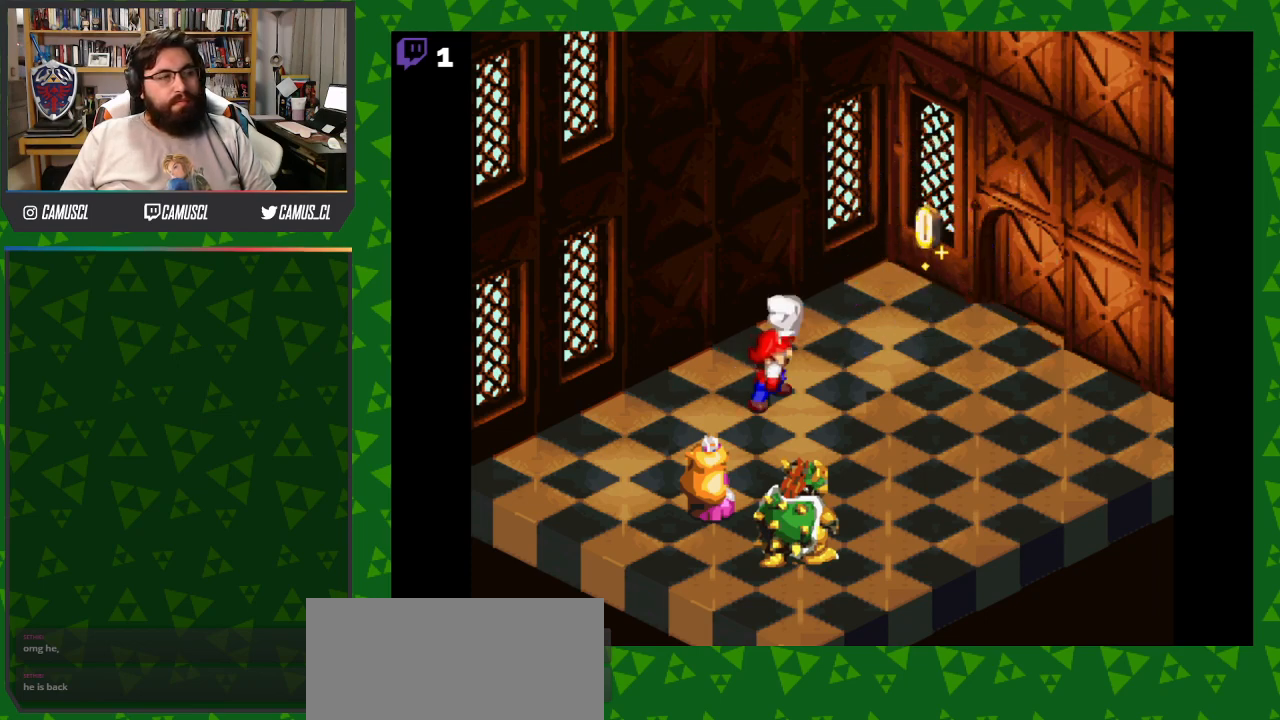
{"buttons": [], "events": []}
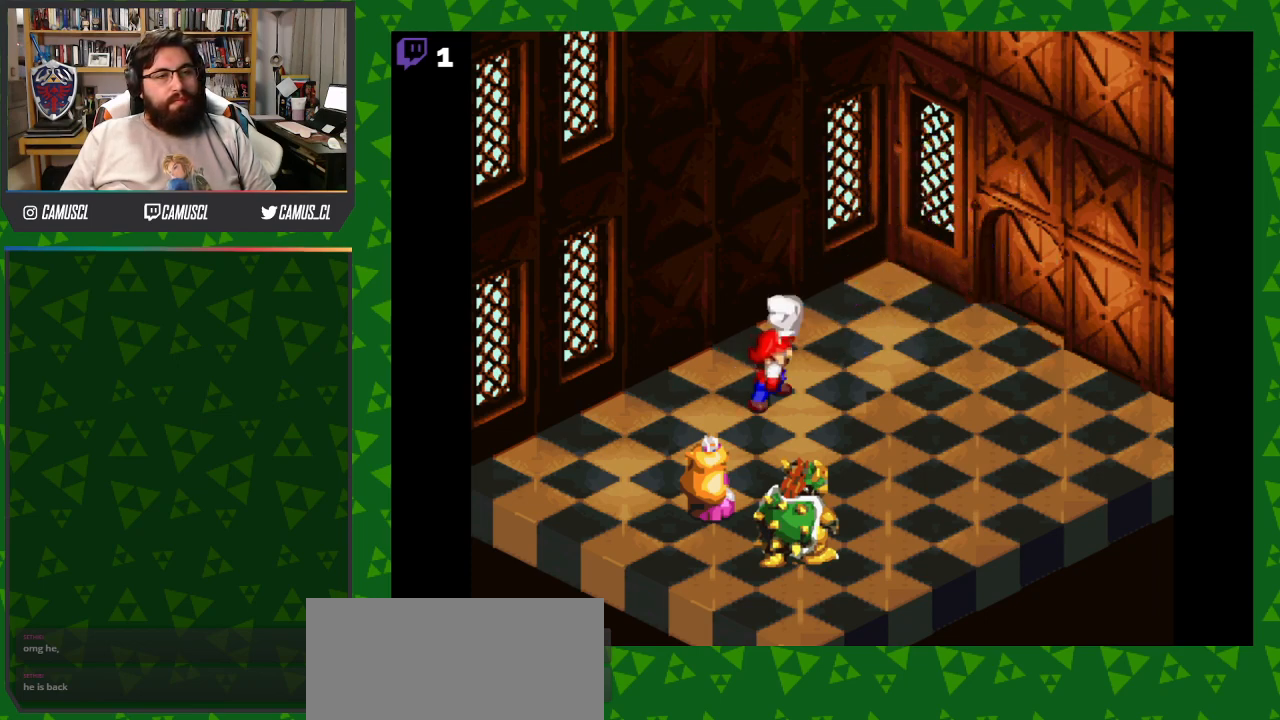
{"buttons": [], "events": [[200, "A", "down"], [350, "A", "up"]]}
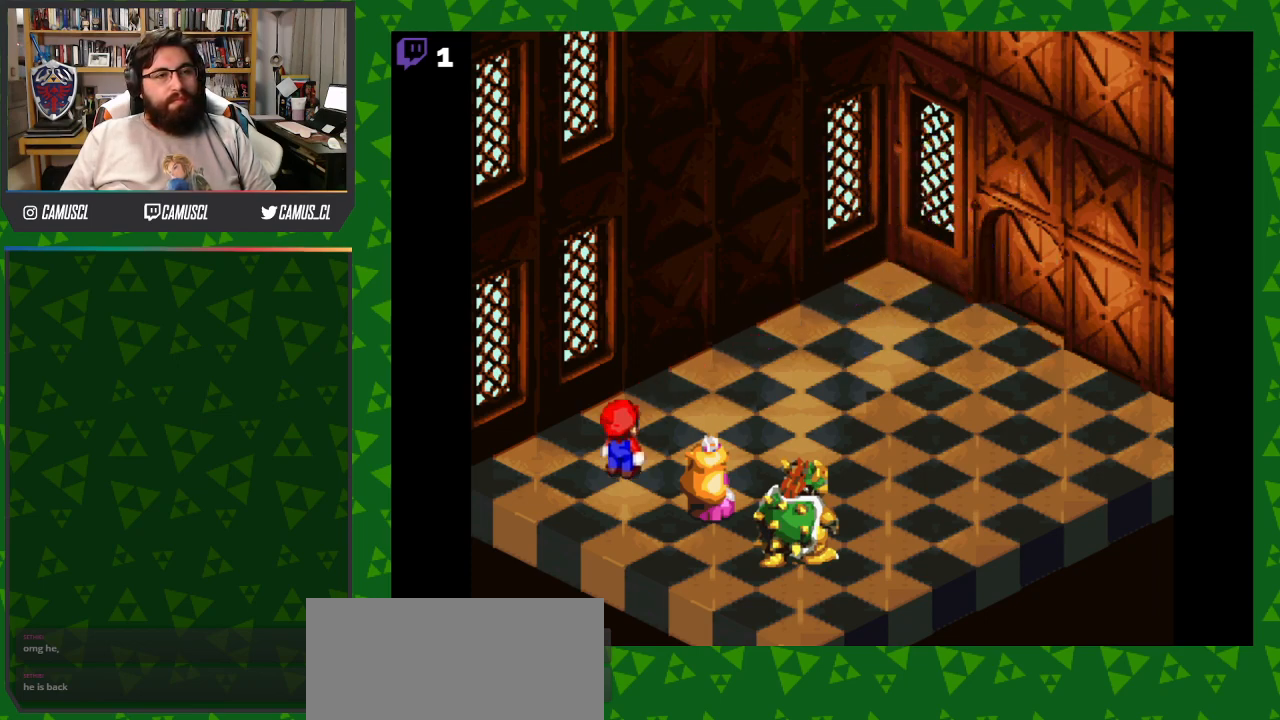
{"buttons": [], "events": []}
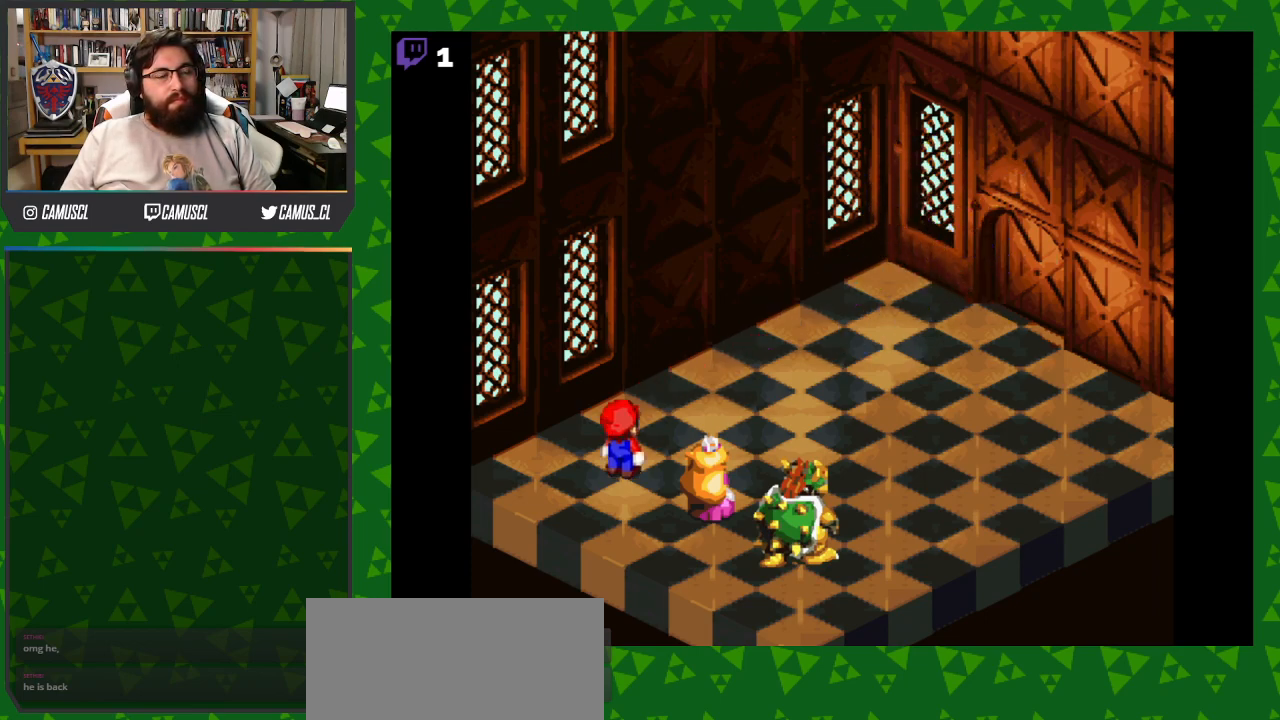
{"buttons": [], "events": []}
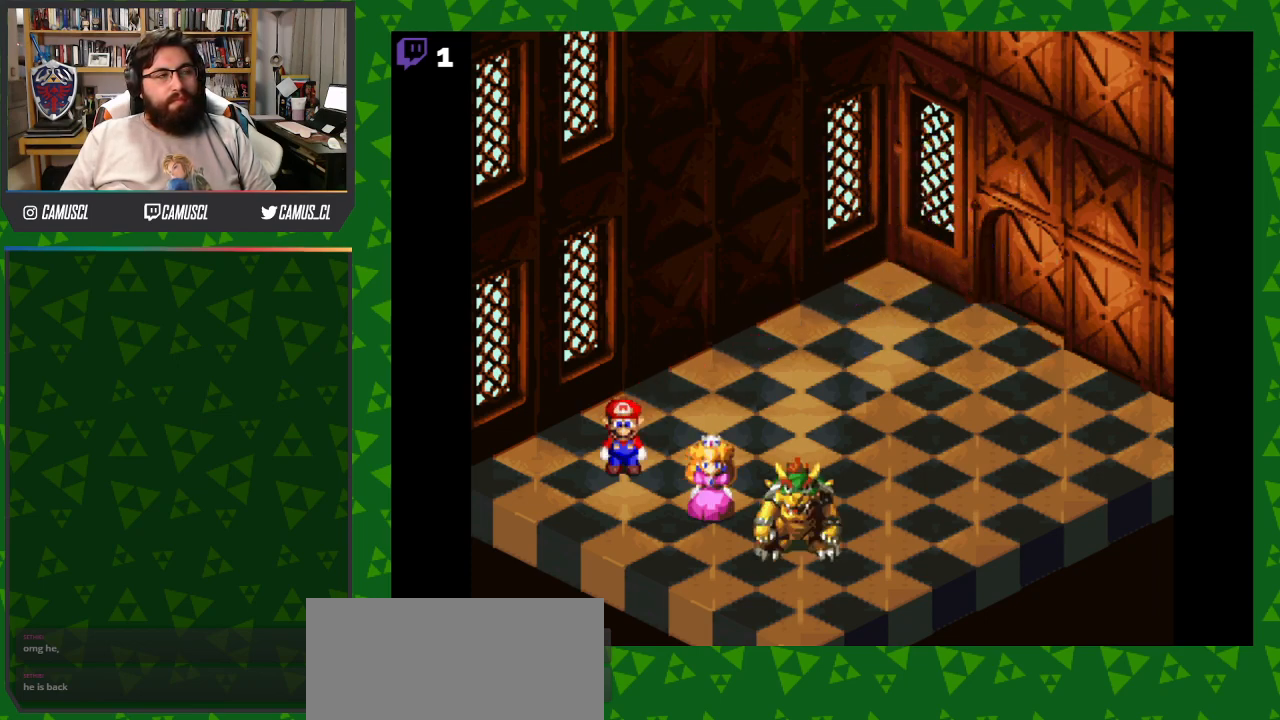
{"buttons": [], "events": []}
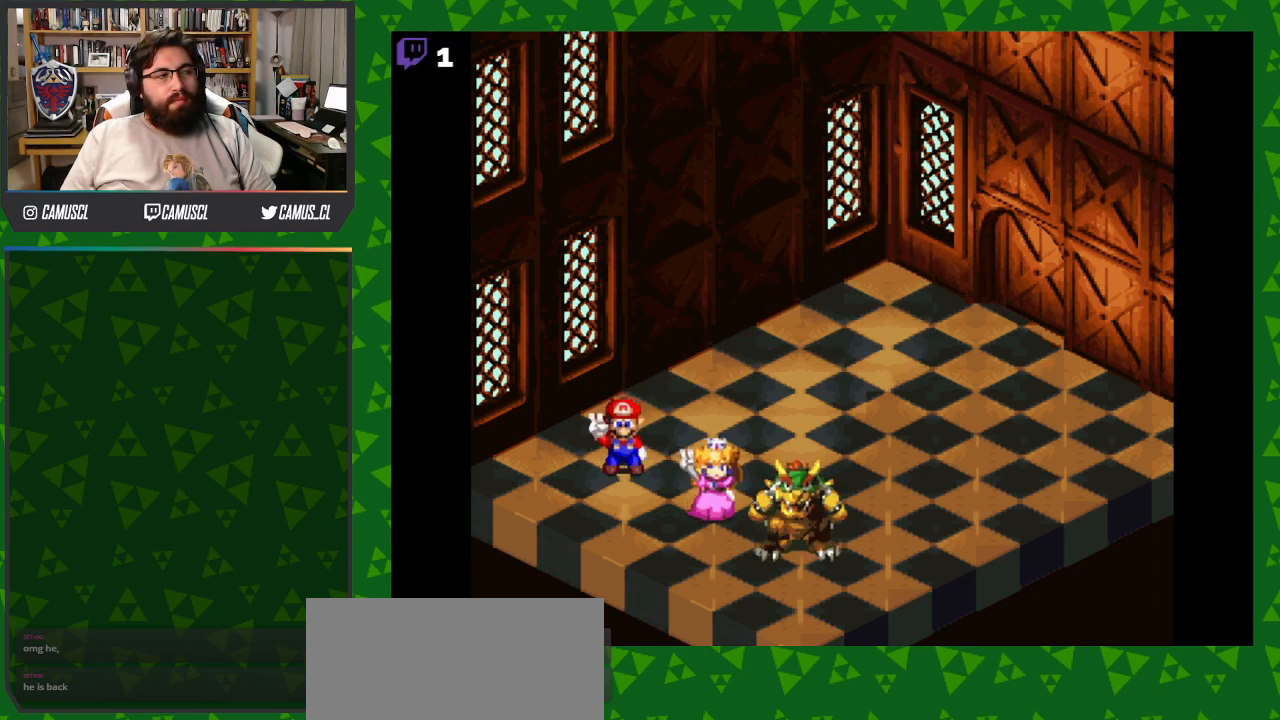
{"buttons": [], "events": [[200, "A", "down"], [333, "A", "up"]]}
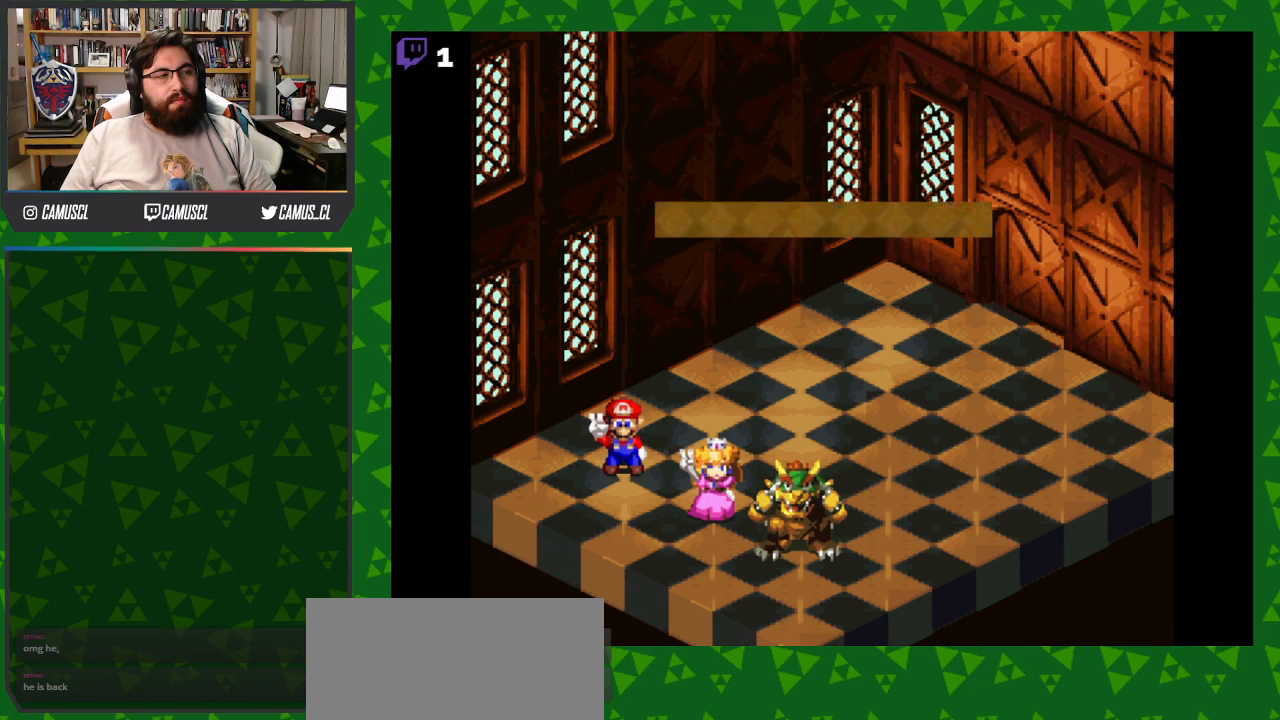
{"buttons": [], "events": [[383, "A", "down"], [483, "A", "up"]]}
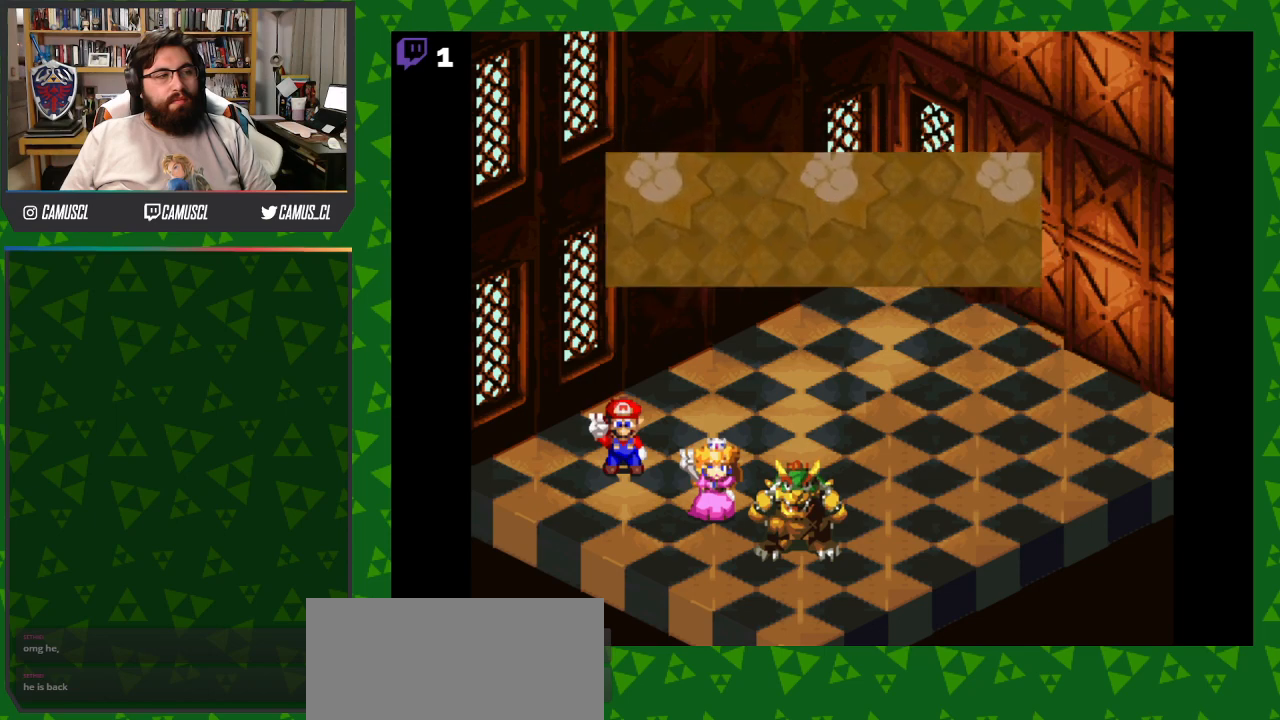
{"buttons": ["A"], "events": [[400, "A", "down"]]}
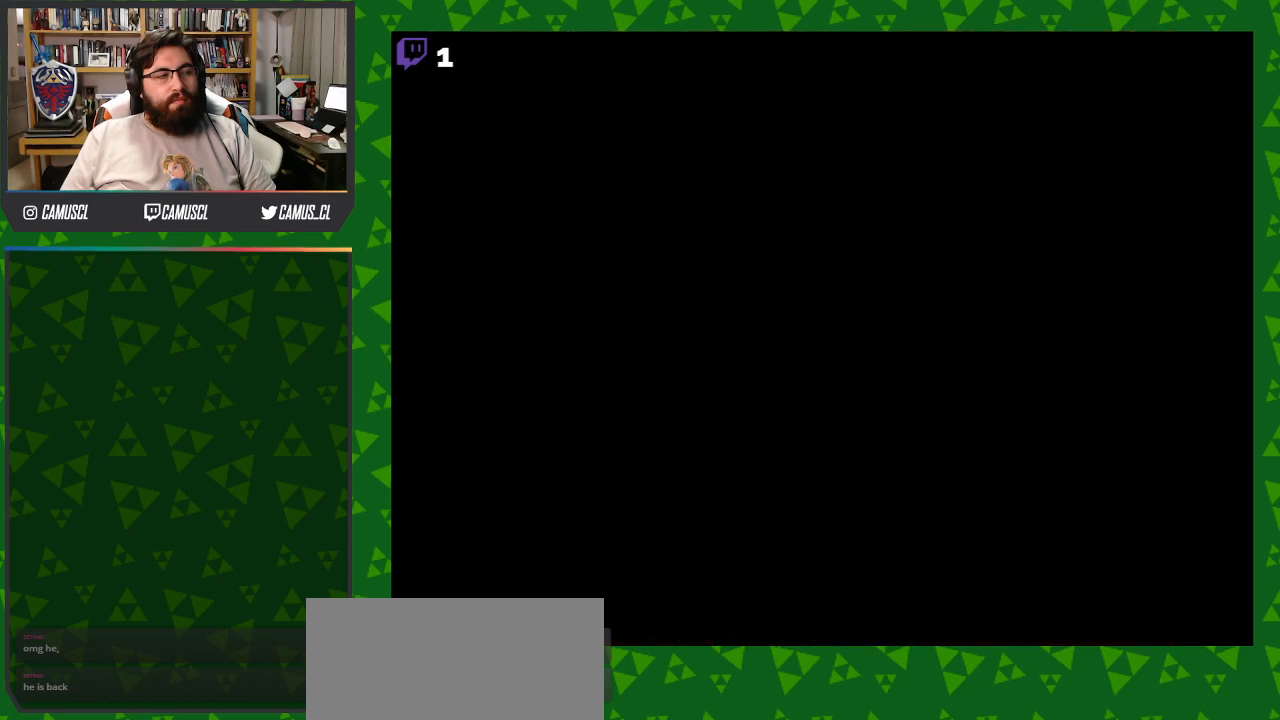
{"buttons": ["A"], "events": [[50, "A", "up"], [483, "A", "down"]]}